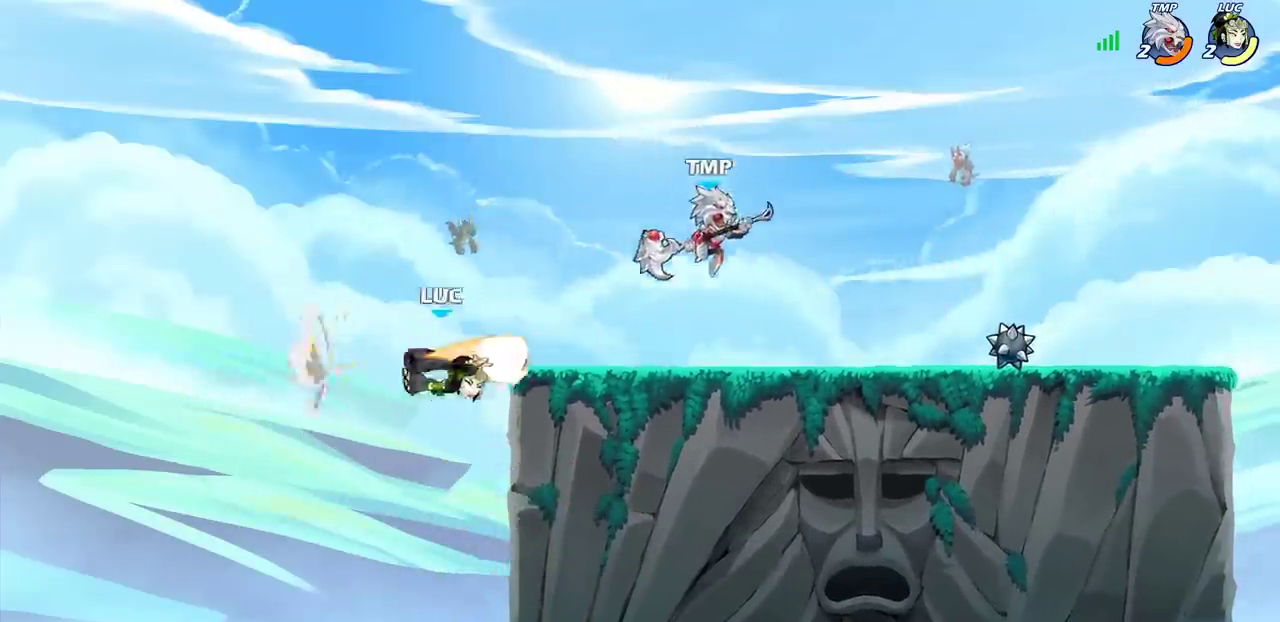
Gameplay with a controller (PlayStation layout); each line is a JSON object with the inputs held at the frame after it (dt_ms = milliseconds from this image to that frame). "events" lists button and stick changes between this image and that frame as [ms after this image, input, new state], when the widget could be followed in between. Not read: L1.
{"dt_ms": 500, "buttons": [], "left_stick": "center", "right_stick": "center", "events": [[233, "SQUARE", "down"], [333, "SQUARE", "up"]]}
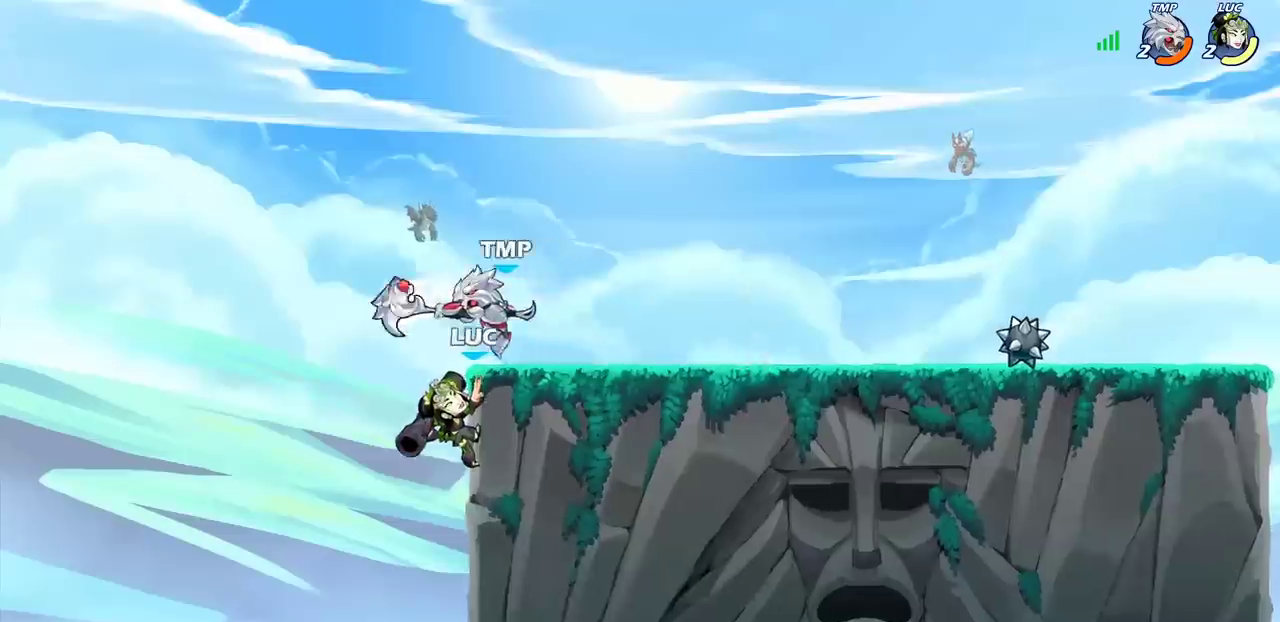
{"dt_ms": 300, "buttons": [], "left_stick": "center", "right_stick": "center", "events": [[183, "CROSS", "down"], [217, "SQUARE", "down"], [233, "CROSS", "up"], [267, "SQUARE", "up"]]}
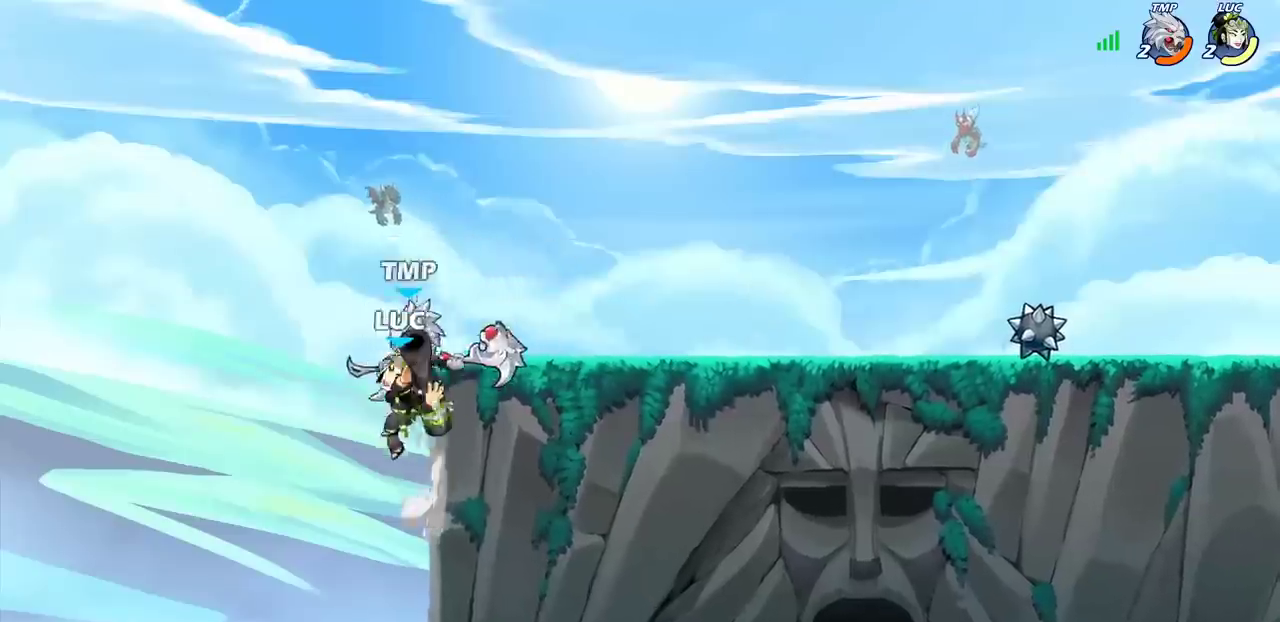
{"dt_ms": 300, "buttons": [], "left_stick": "center", "right_stick": "center", "events": [[33, "left_stick", "right"], [267, "left_stick", "center"]]}
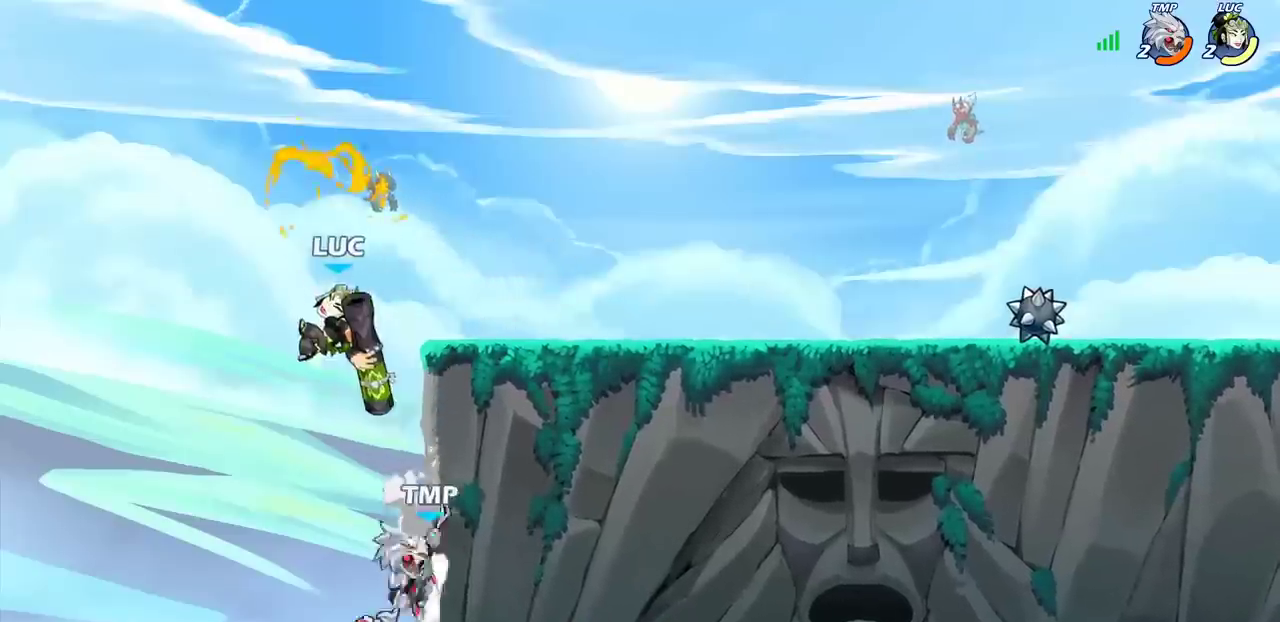
{"dt_ms": 700, "buttons": [], "left_stick": "center", "right_stick": "center", "events": [[500, "CROSS", "down"], [600, "SQUARE", "down"], [617, "CROSS", "up"], [617, "right_stick", "left"], [667, "SQUARE", "up"], [667, "right_stick", "center"]]}
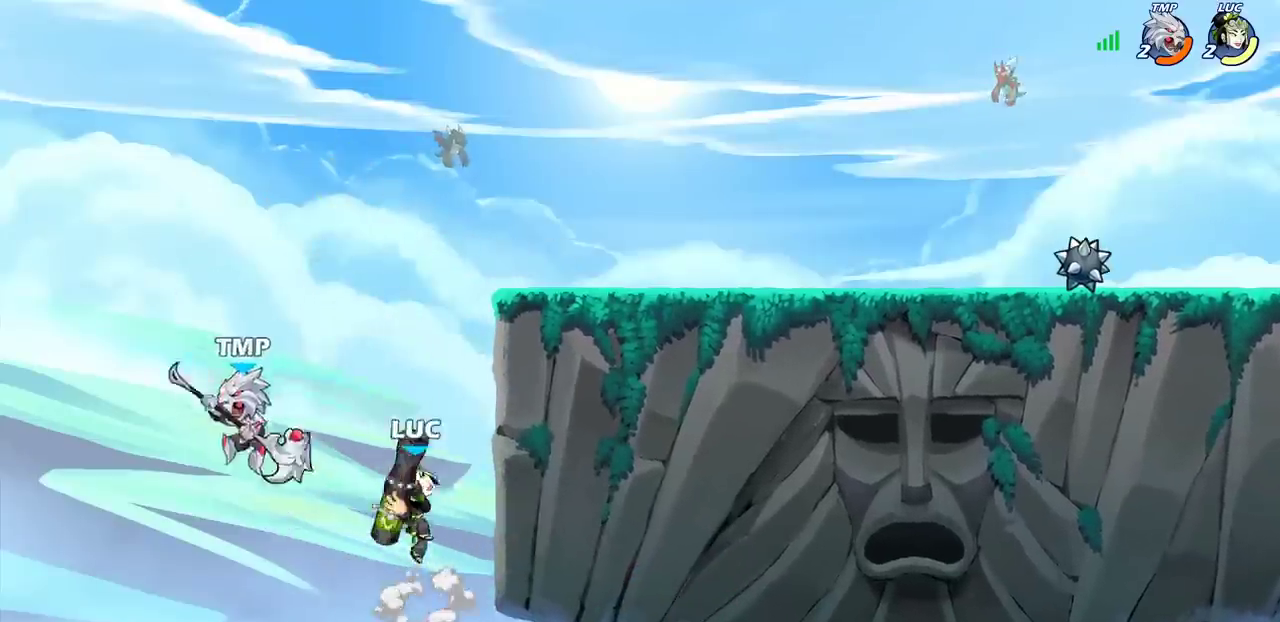
{"dt_ms": 300, "buttons": [], "left_stick": "right", "right_stick": "center", "events": [[33, "left_stick", "left"], [167, "left_stick", "right"]]}
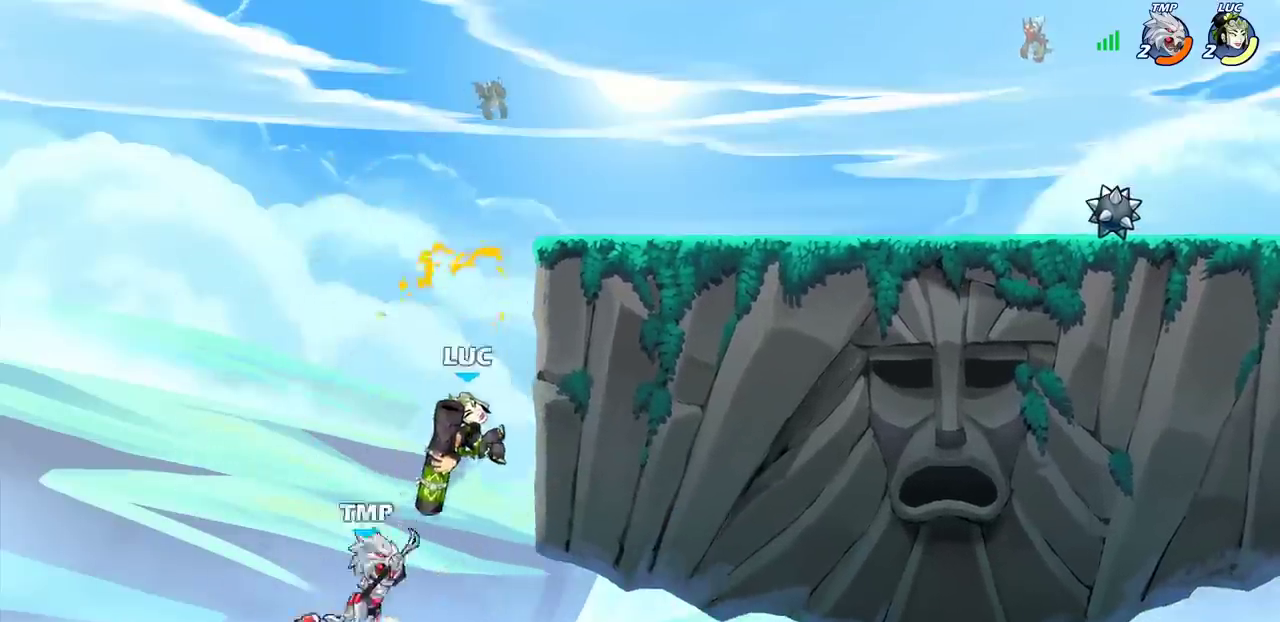
{"dt_ms": 600, "buttons": ["SQUARE", "TRIANGLE"], "left_stick": "center", "right_stick": "center", "events": [[367, "left_stick", "up-left"], [383, "CROSS", "down"], [500, "CROSS", "up"], [500, "left_stick", "up-right"], [600, "SQUARE", "down"], [600, "TRIANGLE", "down"], [600, "left_stick", "center"]]}
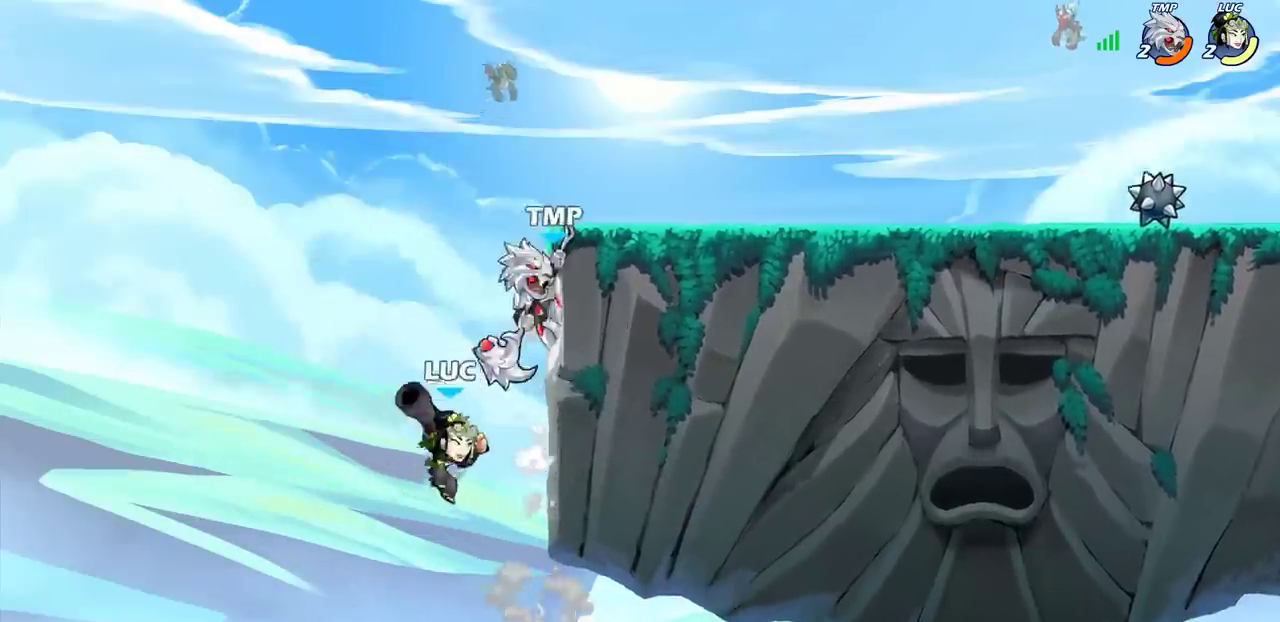
{"dt_ms": 300, "buttons": [], "left_stick": "center", "right_stick": "center", "events": [[33, "TRIANGLE", "up"], [67, "SQUARE", "up"]]}
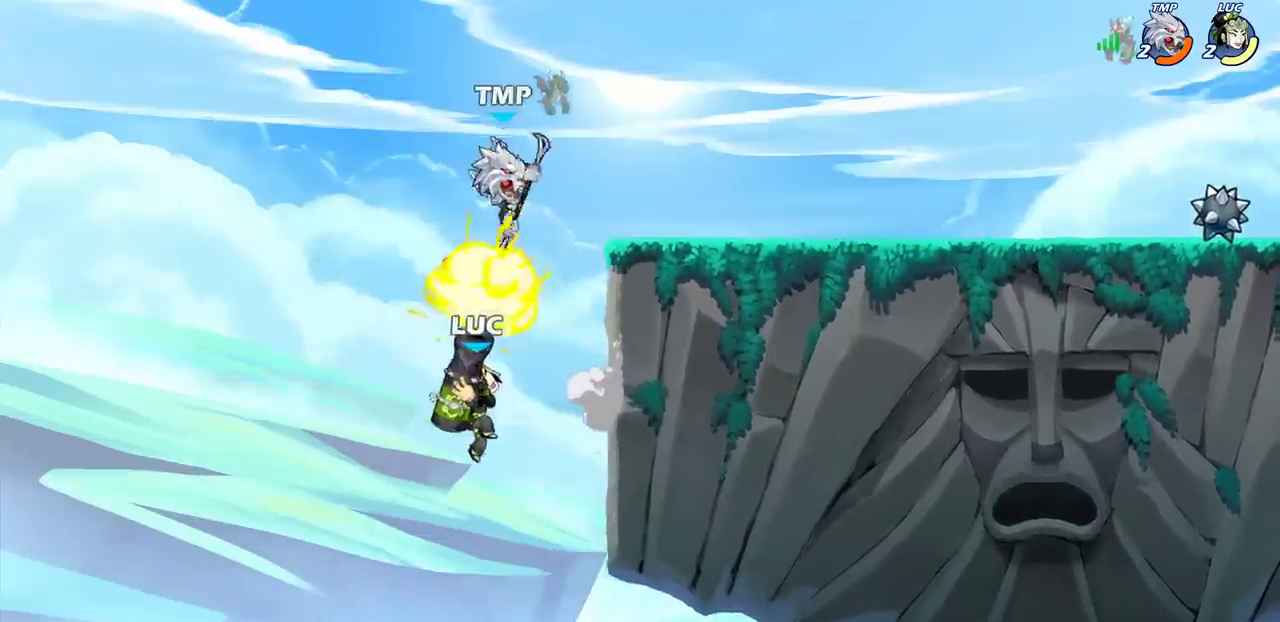
{"dt_ms": 500, "buttons": ["CIRCLE"], "left_stick": "up-right", "right_stick": "center", "events": [[233, "left_stick", "left"], [333, "CROSS", "down"], [450, "CIRCLE", "down"], [467, "CROSS", "up"], [467, "left_stick", "up-right"]]}
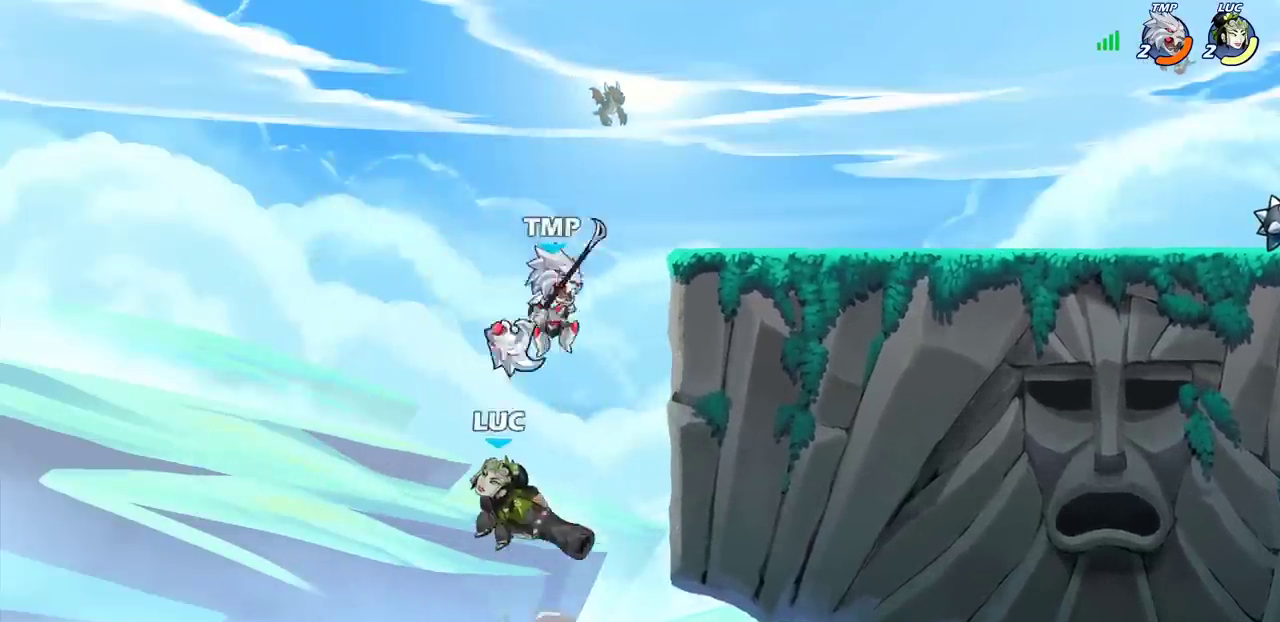
{"dt_ms": 400, "buttons": [], "left_stick": "center", "right_stick": "center"}
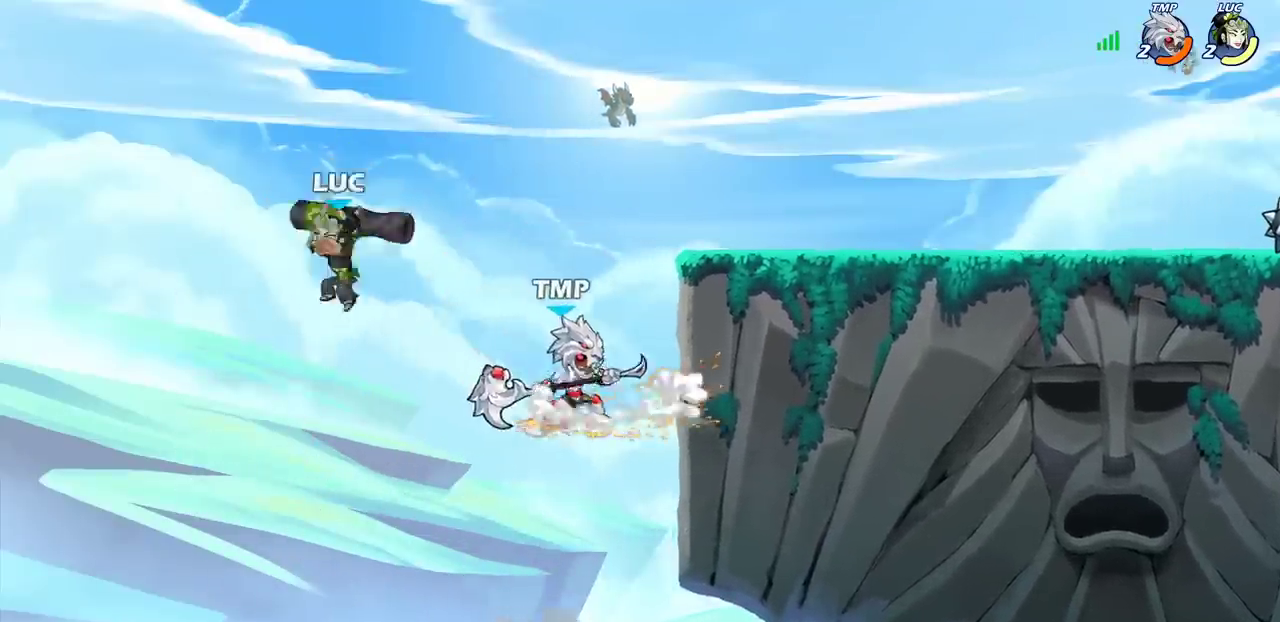
{"dt_ms": 300, "buttons": [], "left_stick": "right", "right_stick": "center", "events": [[17, "left_stick", "right"]]}
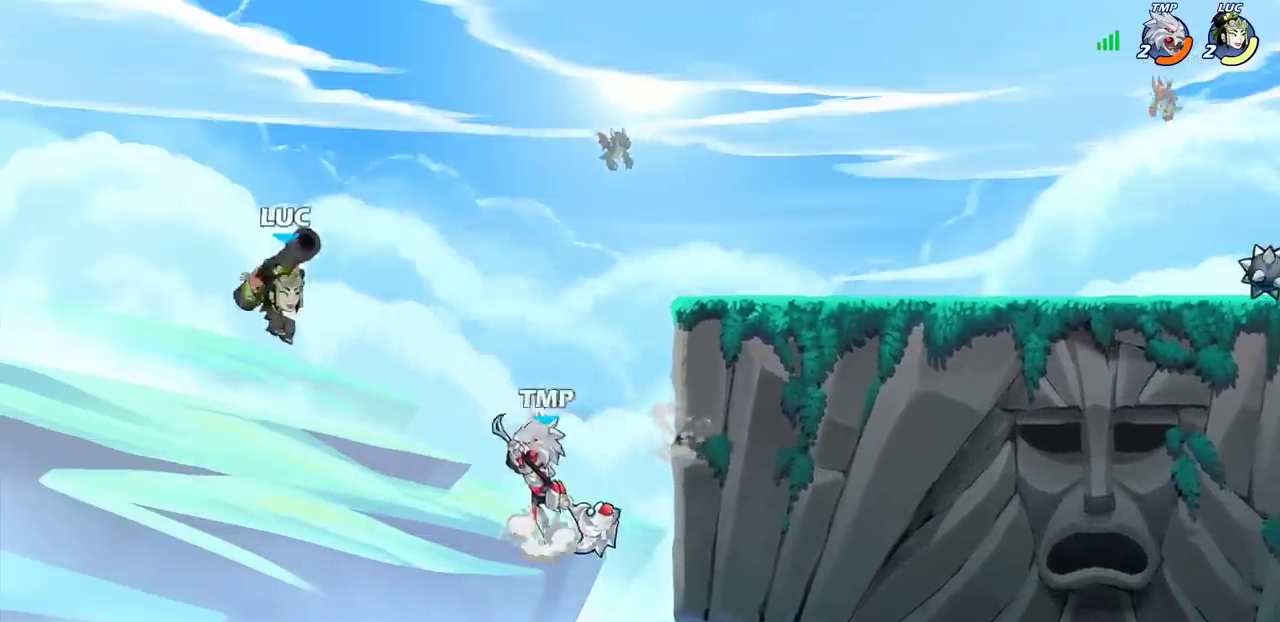
{"dt_ms": 300, "buttons": [], "left_stick": "right", "right_stick": "center", "events": [[150, "SQUARE", "down"], [267, "SQUARE", "up"]]}
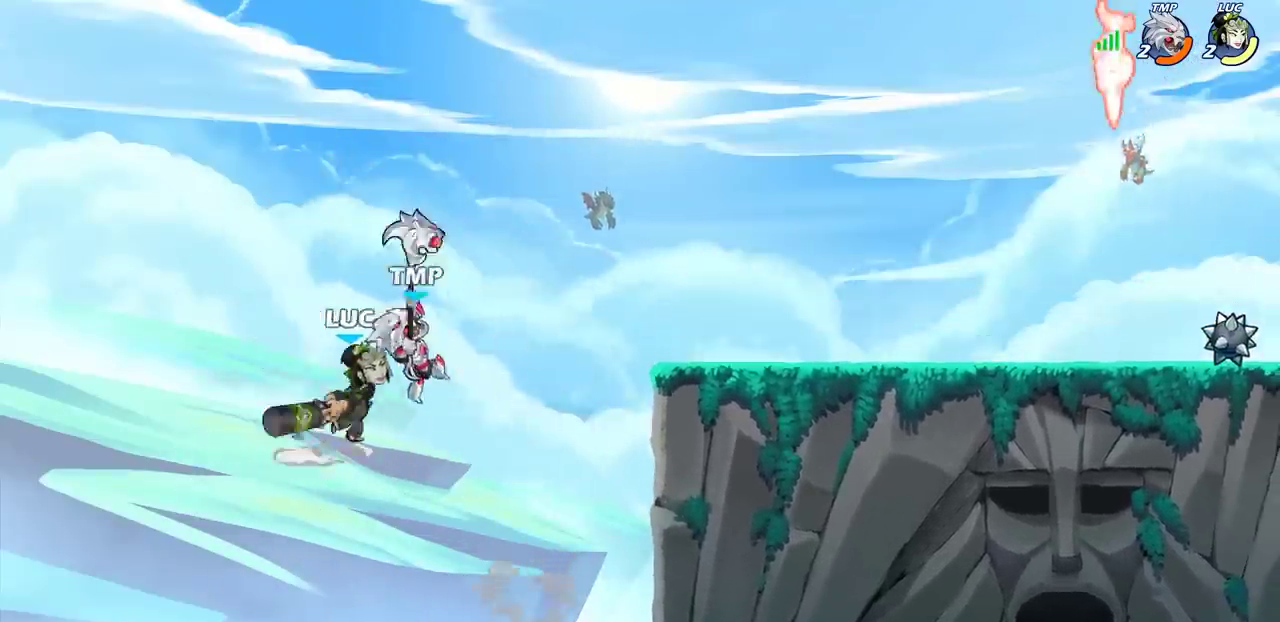
{"dt_ms": 500, "buttons": [], "left_stick": "right", "right_stick": "center", "events": []}